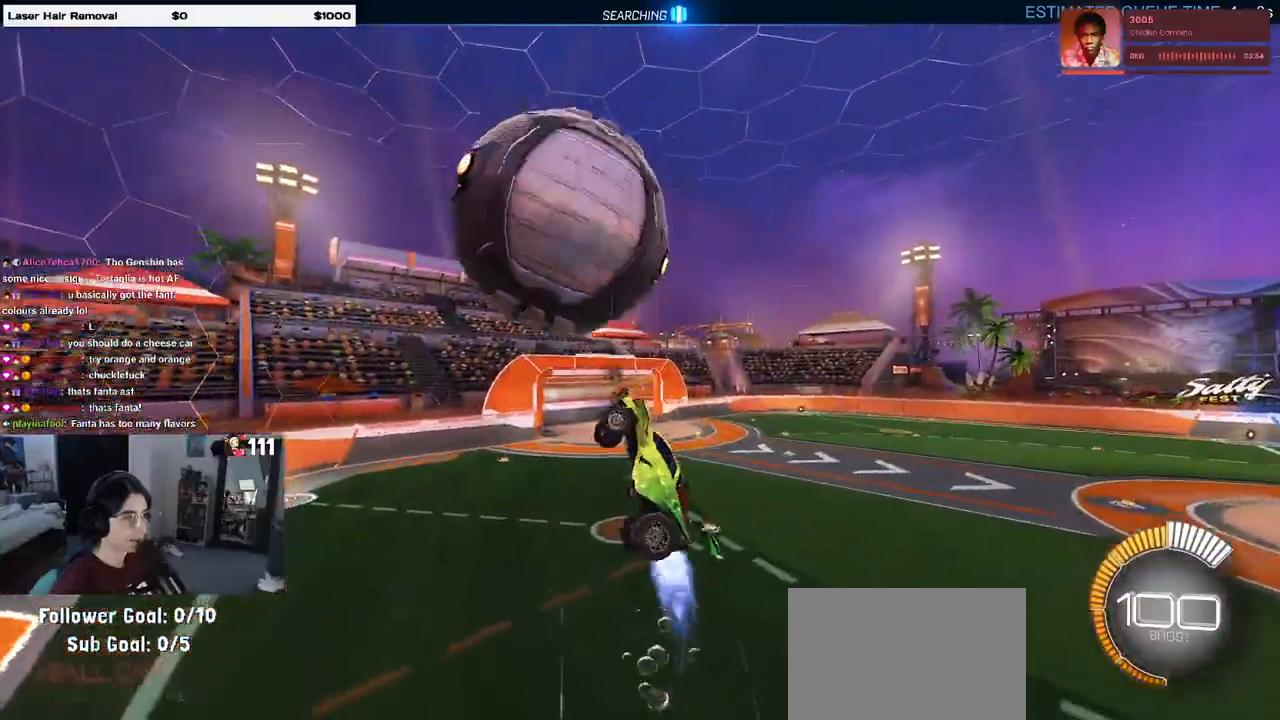
Gameplay with a controller (PlayStation layout); each line is a JSON object with the inputs held at the frame after it. "events" lists button and stick changes between this image and that frame as [ms after this image, input, new state], when the widget could be followed in between.
{"buttons": ["L1", "R2"], "left_stick": "down-right", "right_stick": "center", "events": [[33, "left_stick", "down-right"], [167, "R1", "up"], [183, "L1", "down"]]}
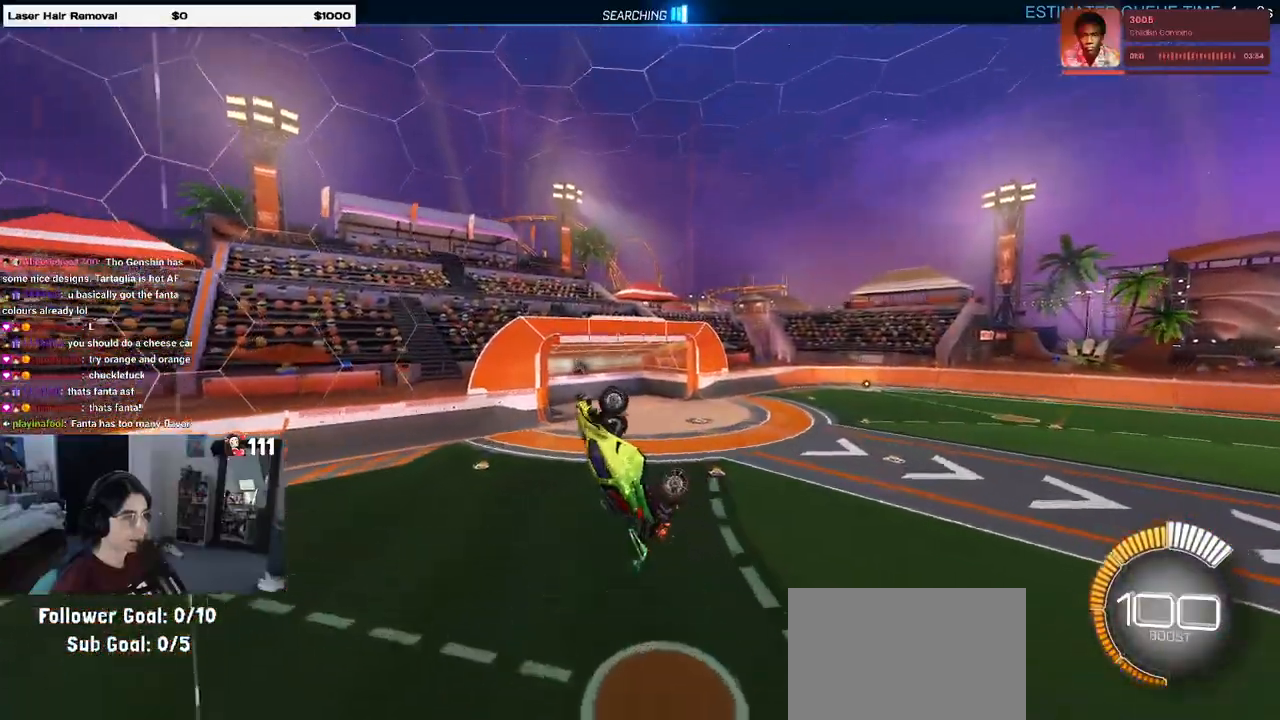
{"buttons": ["L1", "R2"], "left_stick": "down-right", "right_stick": "center", "events": [[50, "left_stick", "center"], [250, "left_stick", "down-right"]]}
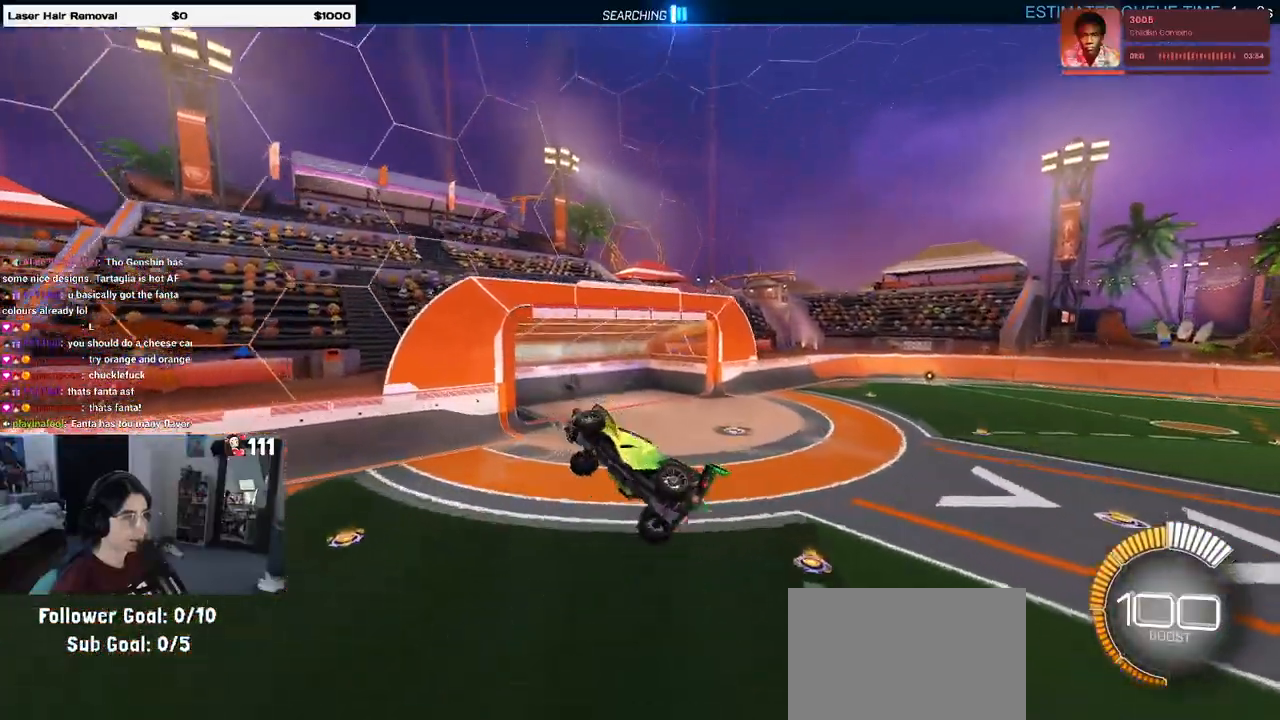
{"buttons": ["R1", "R2"], "left_stick": "center", "right_stick": "center", "events": [[100, "left_stick", "center"], [117, "TRIANGLE", "down"], [167, "left_stick", "up-left"], [183, "L1", "up"], [233, "R1", "down"], [267, "TRIANGLE", "up"], [367, "left_stick", "center"]]}
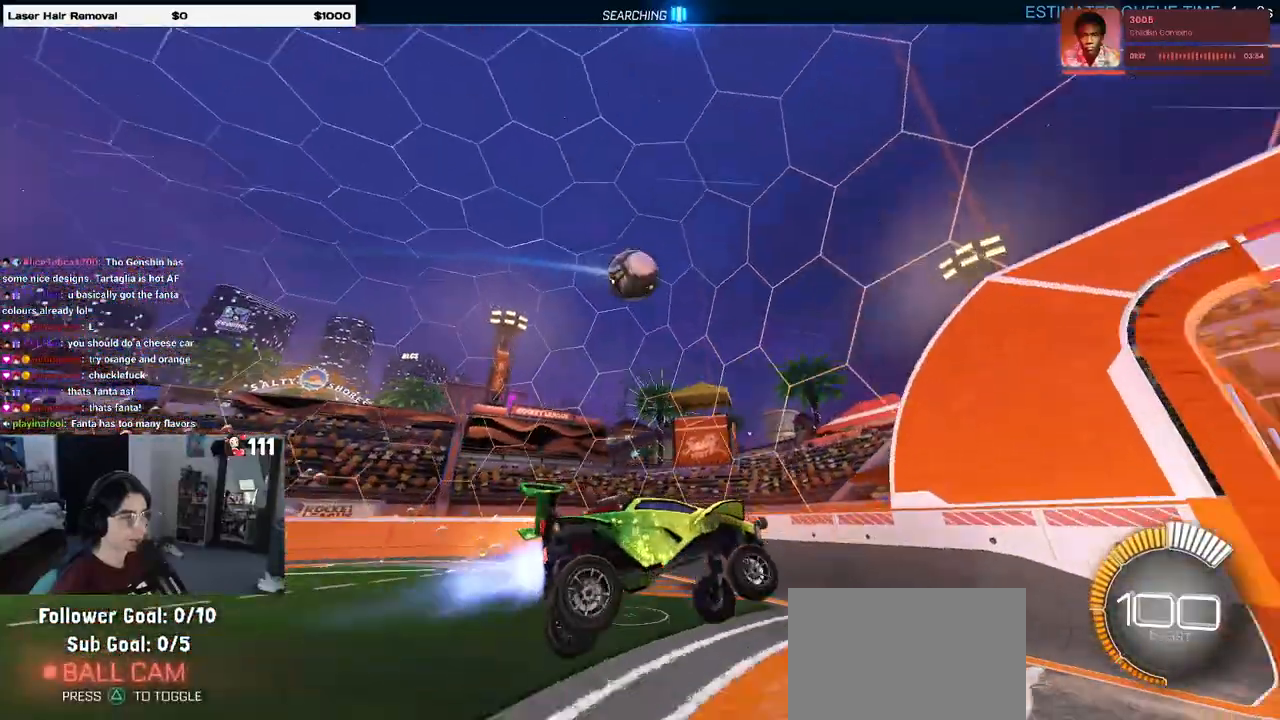
{"buttons": ["R2"], "left_stick": "center", "right_stick": "center", "events": [[167, "left_stick", "right"], [317, "R1", "up"], [350, "left_stick", "center"]]}
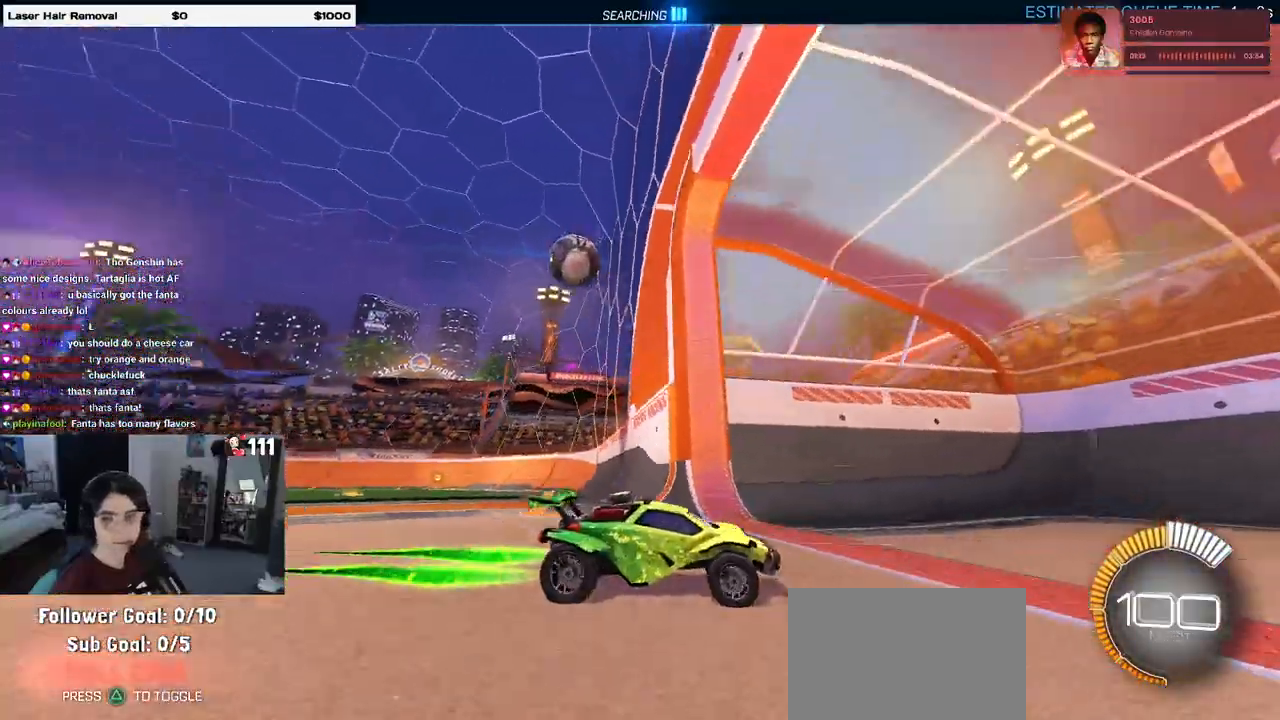
{"buttons": ["R2"], "left_stick": "left", "right_stick": "center", "events": [[250, "left_stick", "left"]]}
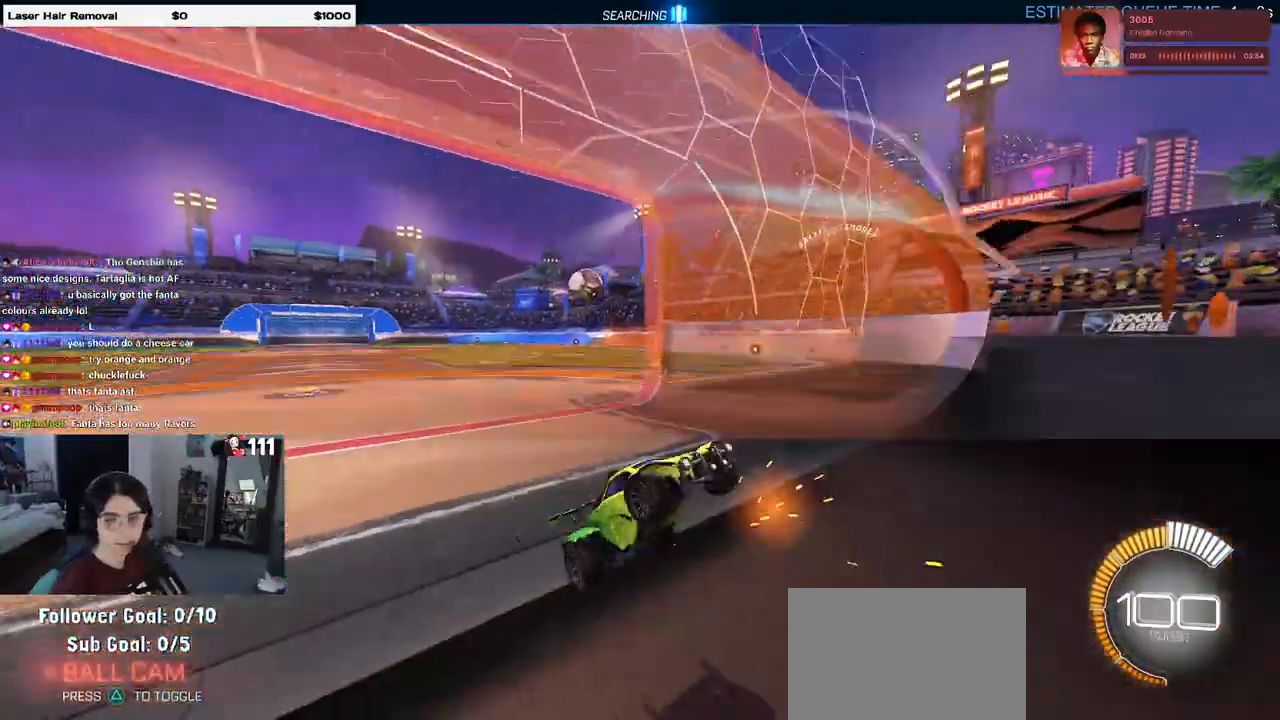
{"buttons": ["L1", "R2"], "left_stick": "left", "right_stick": "center", "events": [[50, "left_stick", "center"], [150, "left_stick", "right"], [300, "CROSS", "down"], [333, "L1", "down"], [367, "left_stick", "center"], [450, "left_stick", "left"], [483, "CROSS", "up"]]}
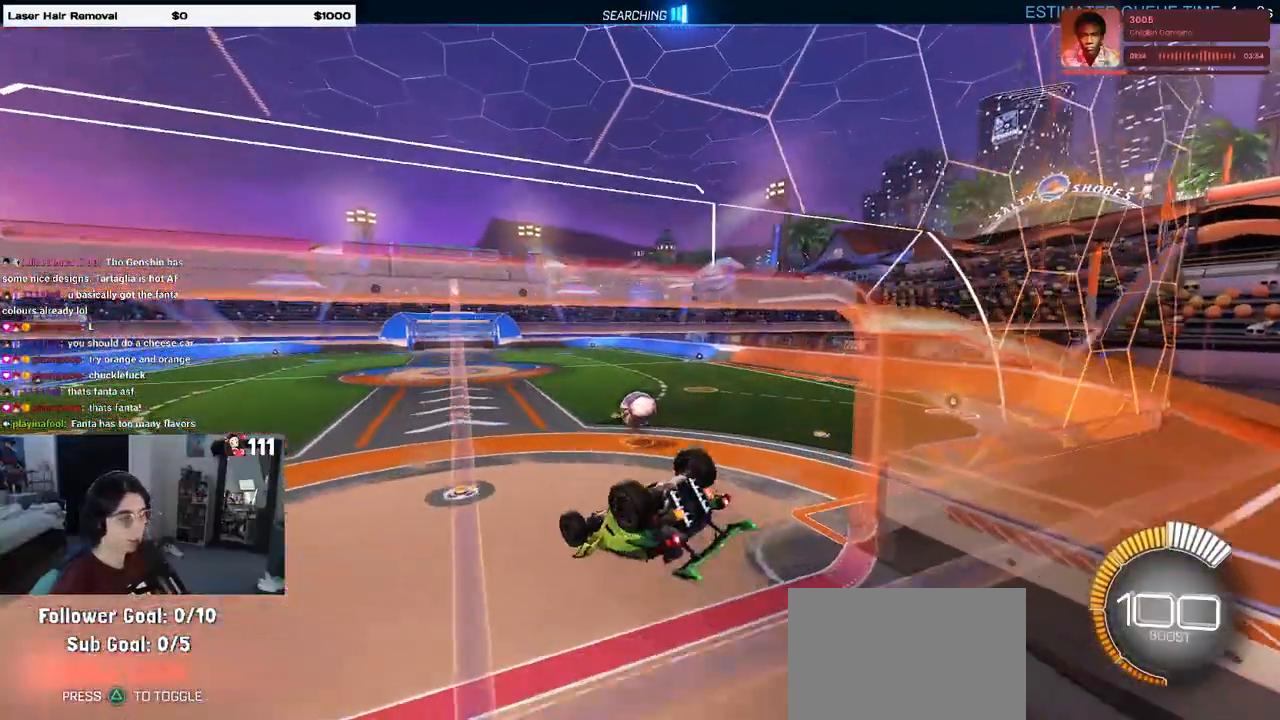
{"buttons": ["R1", "R2"], "left_stick": "left", "right_stick": "center", "events": [[17, "left_stick", "down-left"], [217, "left_stick", "left"], [400, "R1", "down"], [483, "L1", "up"]]}
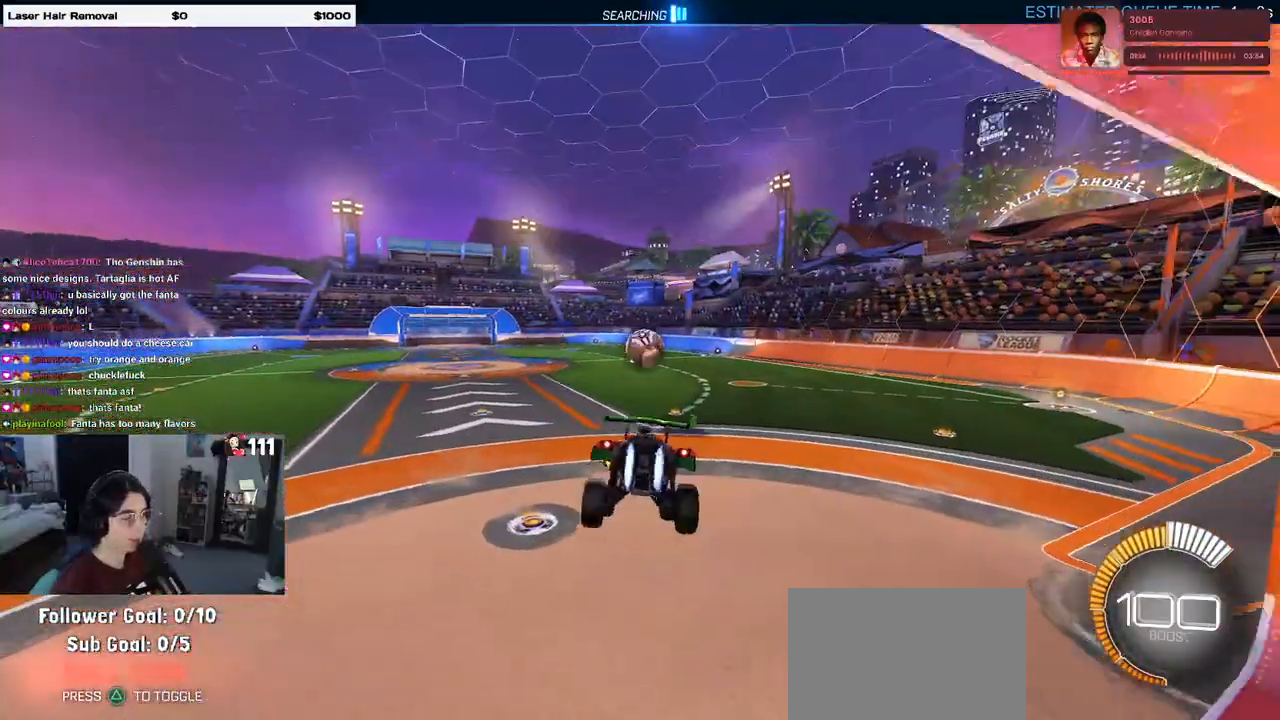
{"buttons": ["CROSS", "R1", "R2"], "left_stick": "up-left", "right_stick": "center", "events": [[33, "left_stick", "down"], [83, "R1", "up"], [83, "left_stick", "down-right"], [100, "SQUARE", "down"], [283, "SQUARE", "up"], [300, "left_stick", "up-right"], [367, "left_stick", "up"], [467, "R1", "down"], [467, "left_stick", "up-left"], [500, "CROSS", "down"]]}
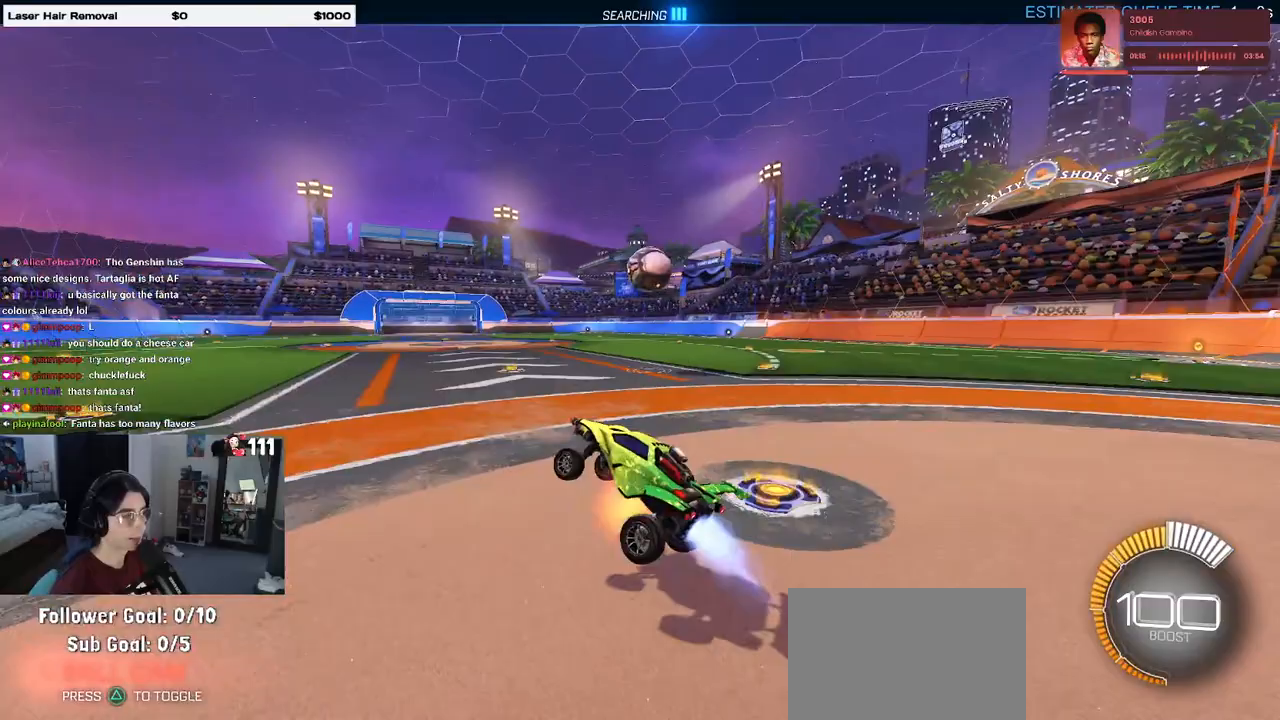
{"buttons": ["R1", "R2"], "left_stick": "center", "right_stick": "center", "events": [[117, "CROSS", "up"], [117, "left_stick", "left"], [333, "left_stick", "center"]]}
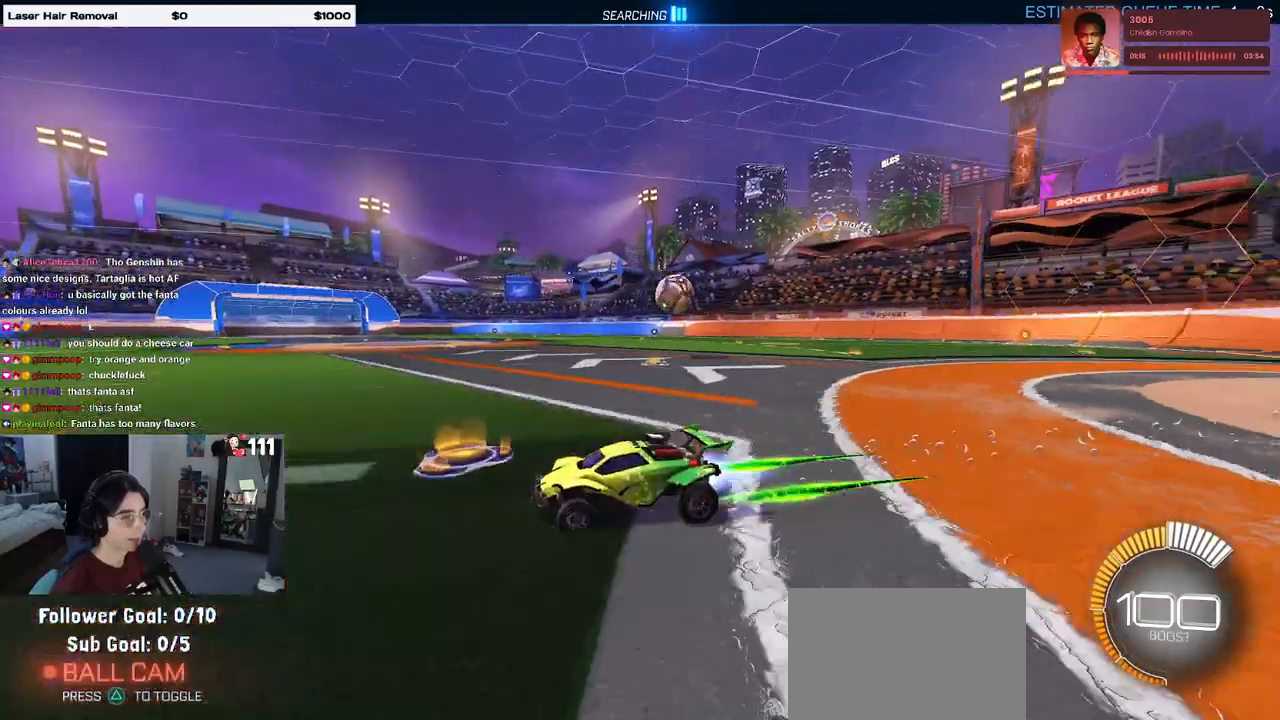
{"buttons": ["R2"], "left_stick": "center", "right_stick": "center", "events": [[283, "R1", "up"]]}
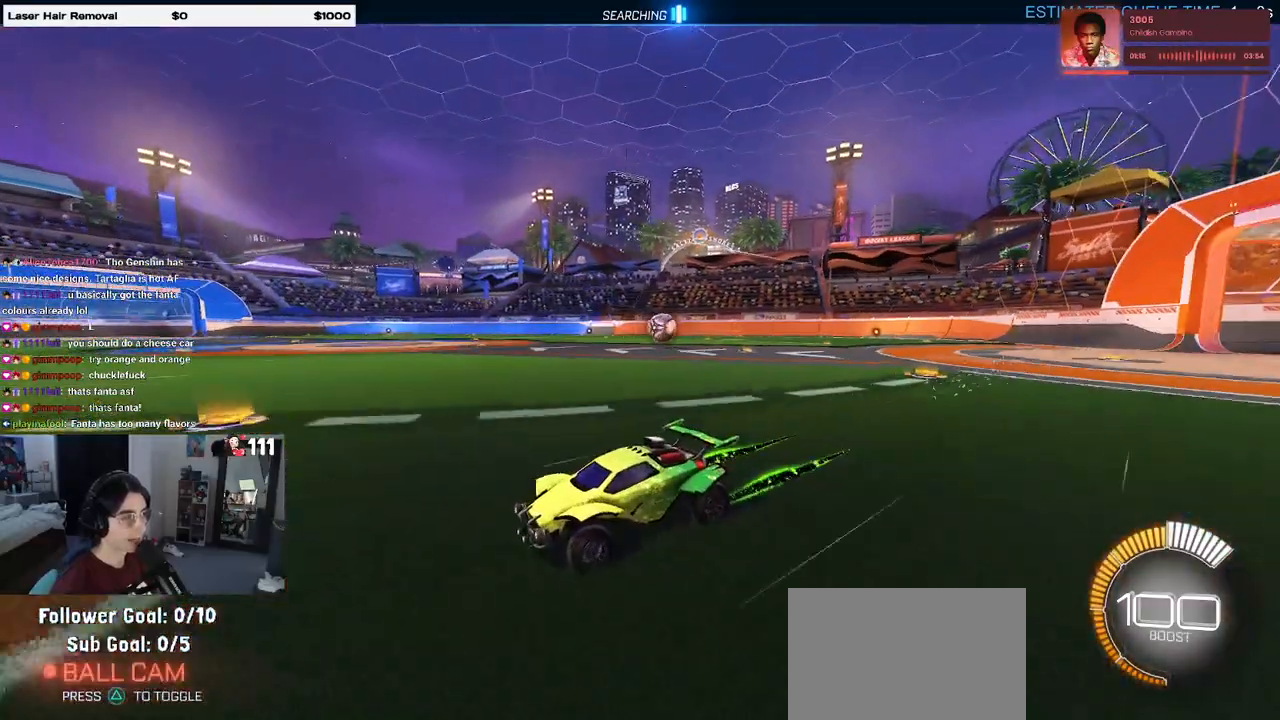
{"buttons": ["SQUARE", "R2"], "left_stick": "down-right", "right_stick": "center", "events": [[267, "left_stick", "down-right"], [350, "SQUARE", "down"]]}
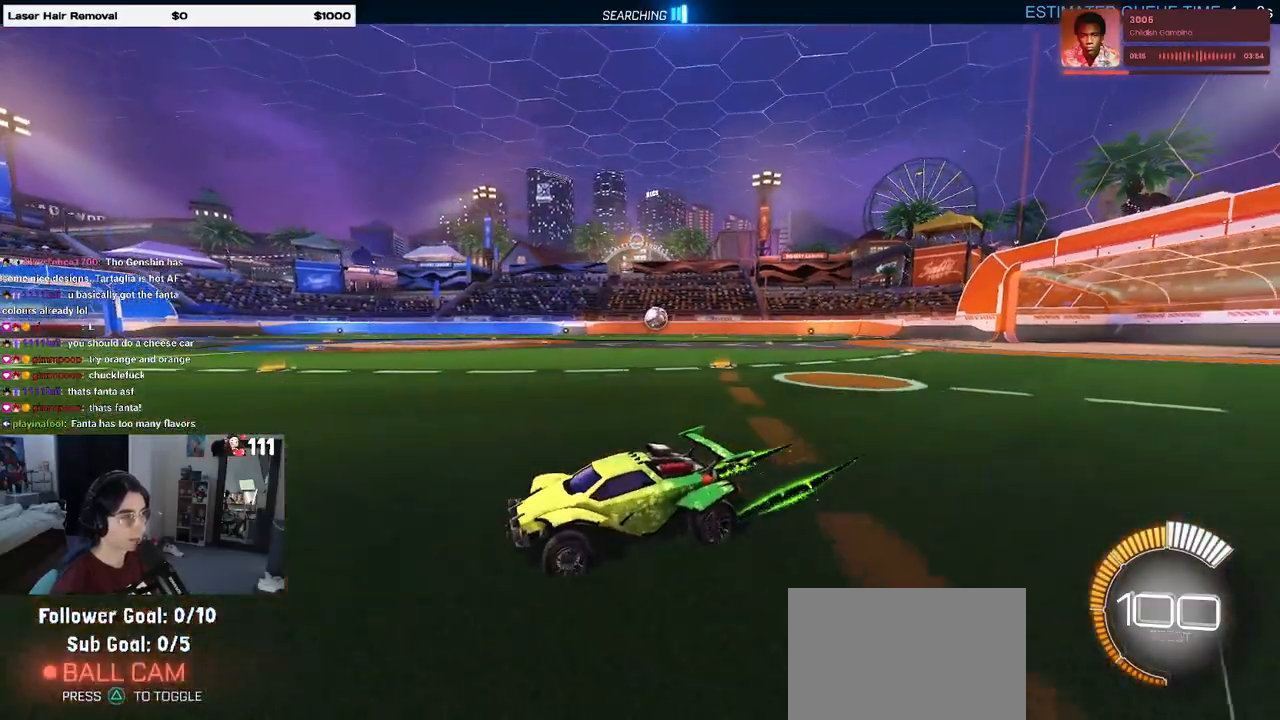
{"buttons": ["R2"], "left_stick": "center", "right_stick": "center", "events": [[17, "SQUARE", "up"], [100, "left_stick", "right"], [450, "left_stick", "center"]]}
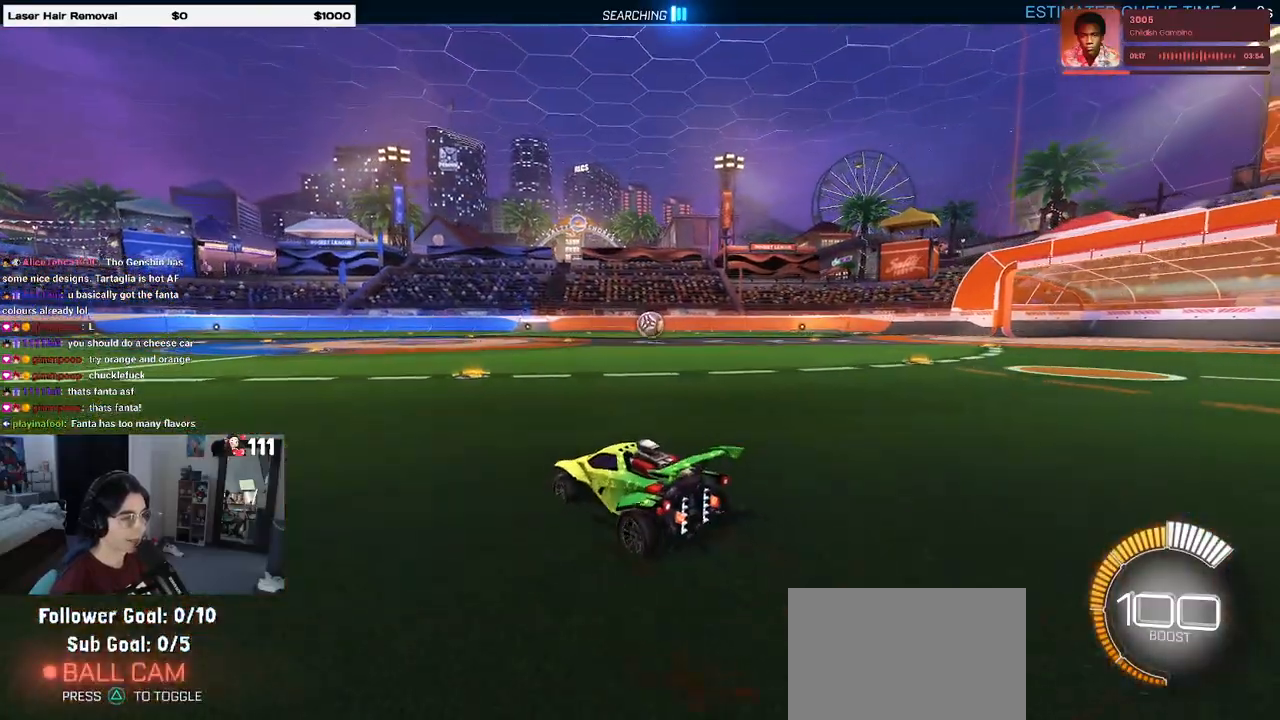
{"buttons": ["R2"], "left_stick": "left", "right_stick": "up-right", "events": [[417, "right_stick", "up-right"], [433, "left_stick", "left"]]}
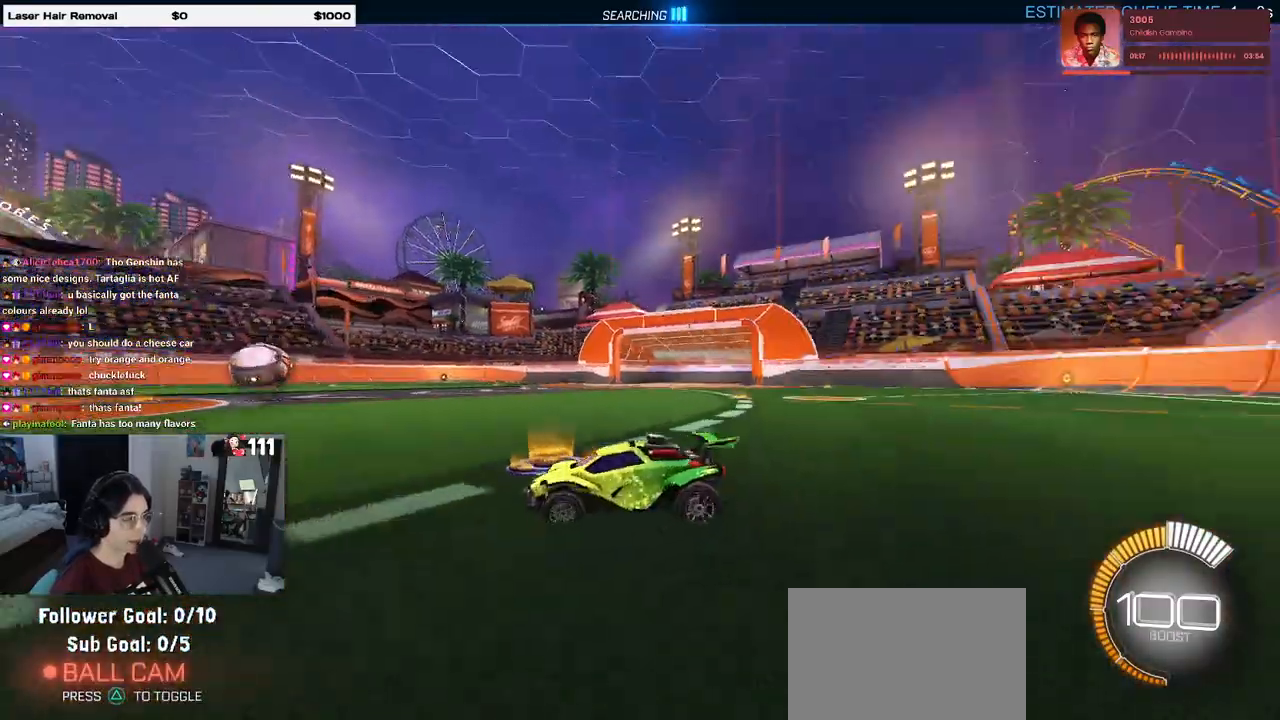
{"buttons": ["R2"], "left_stick": "left", "right_stick": "up-right", "events": []}
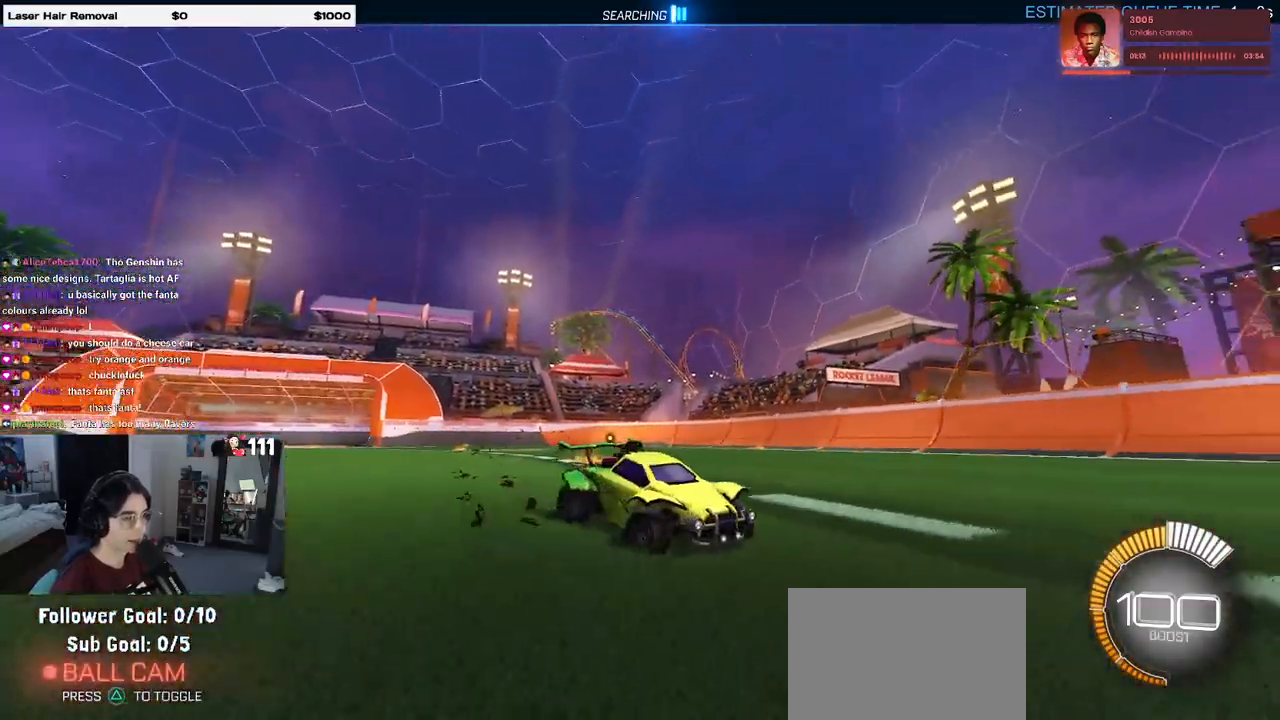
{"buttons": ["R2"], "left_stick": "center", "right_stick": "up-right", "events": [[100, "left_stick", "center"]]}
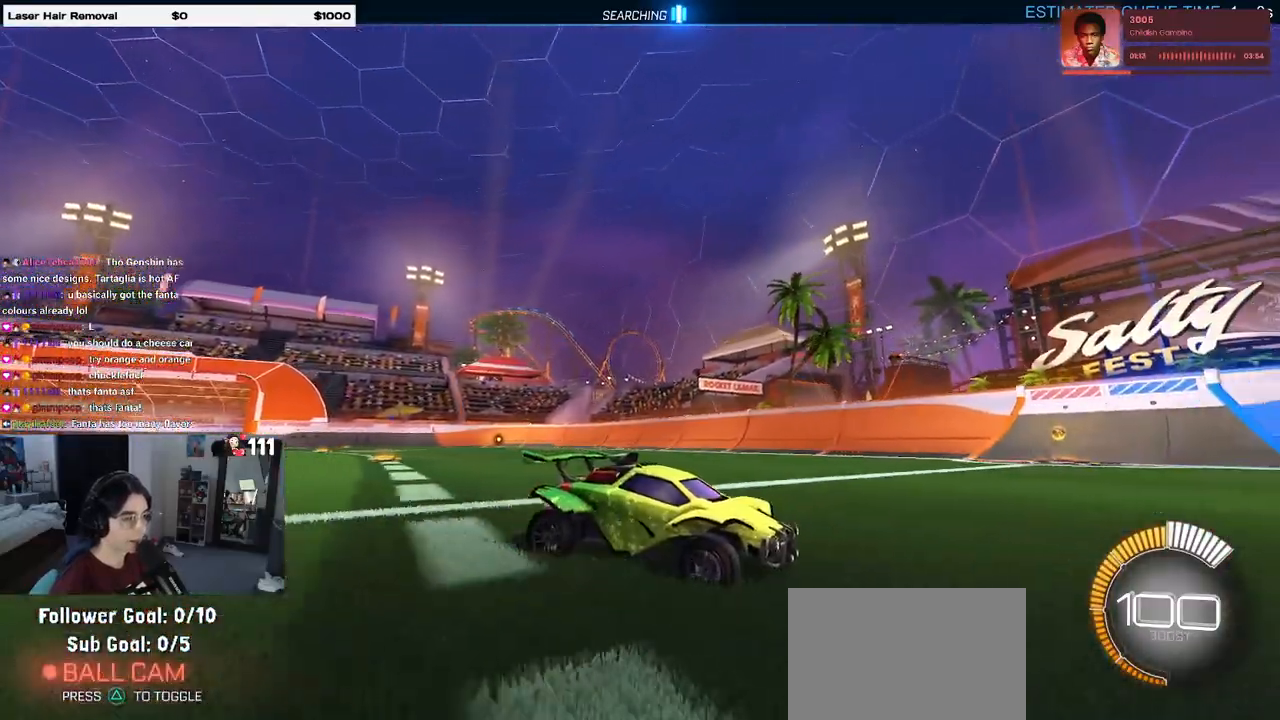
{"buttons": ["R2"], "left_stick": "center", "right_stick": "up-right", "events": []}
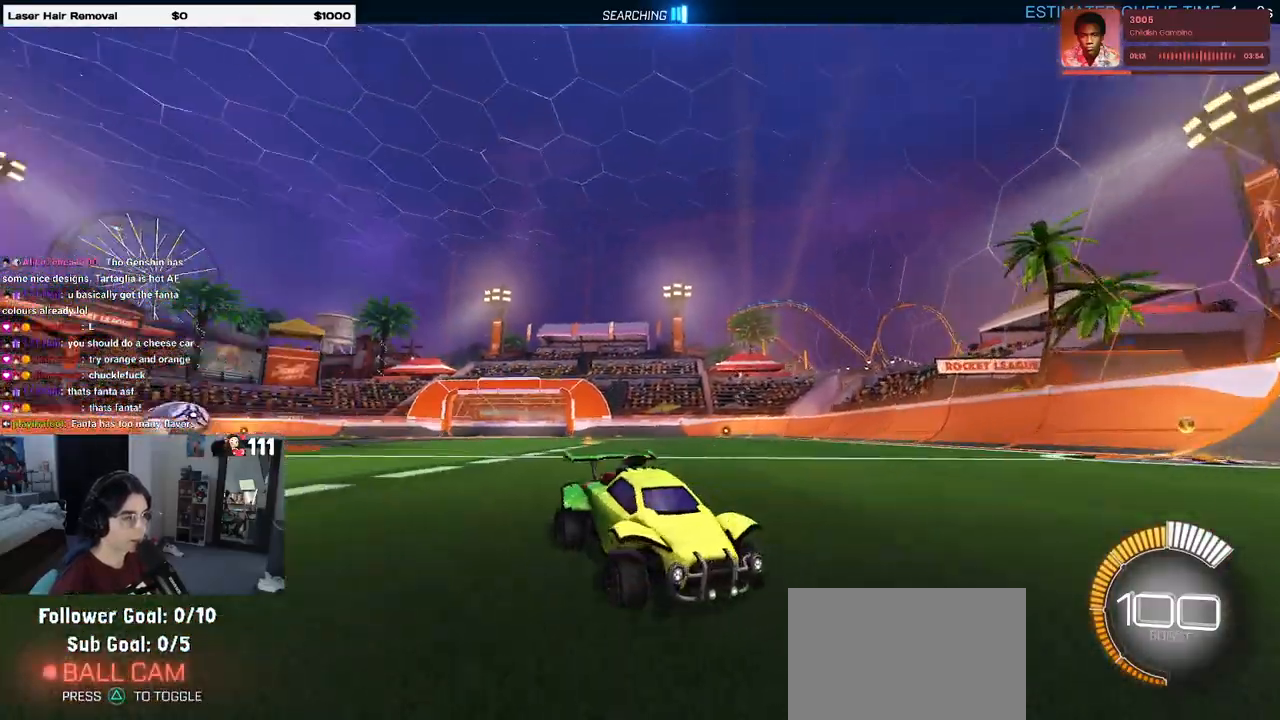
{"buttons": ["R2"], "left_stick": "left", "right_stick": "up-right", "events": [[350, "left_stick", "left"]]}
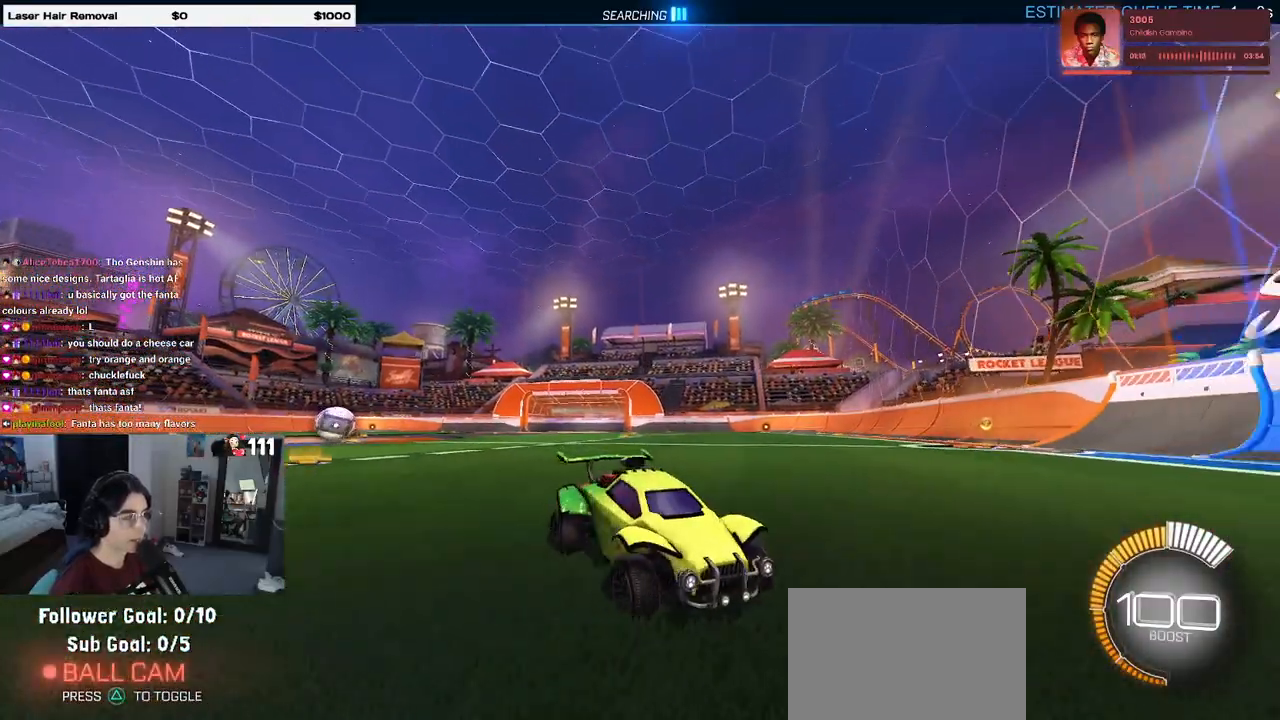
{"buttons": ["R2"], "left_stick": "left", "right_stick": "up-right", "events": [[33, "left_stick", "center"], [333, "left_stick", "left"]]}
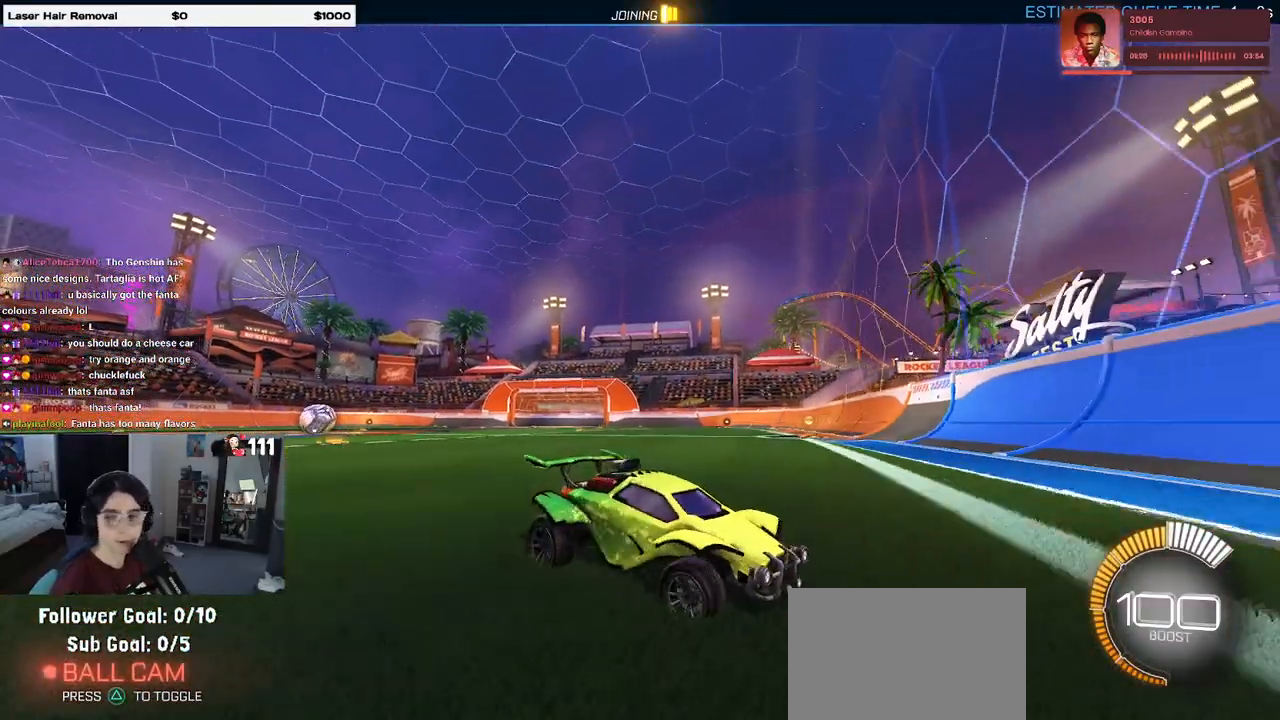
{"buttons": ["SQUARE", "R2"], "left_stick": "down-right", "right_stick": "center", "events": [[133, "left_stick", "center"], [200, "left_stick", "down-right"], [250, "right_stick", "center"], [367, "SQUARE", "down"]]}
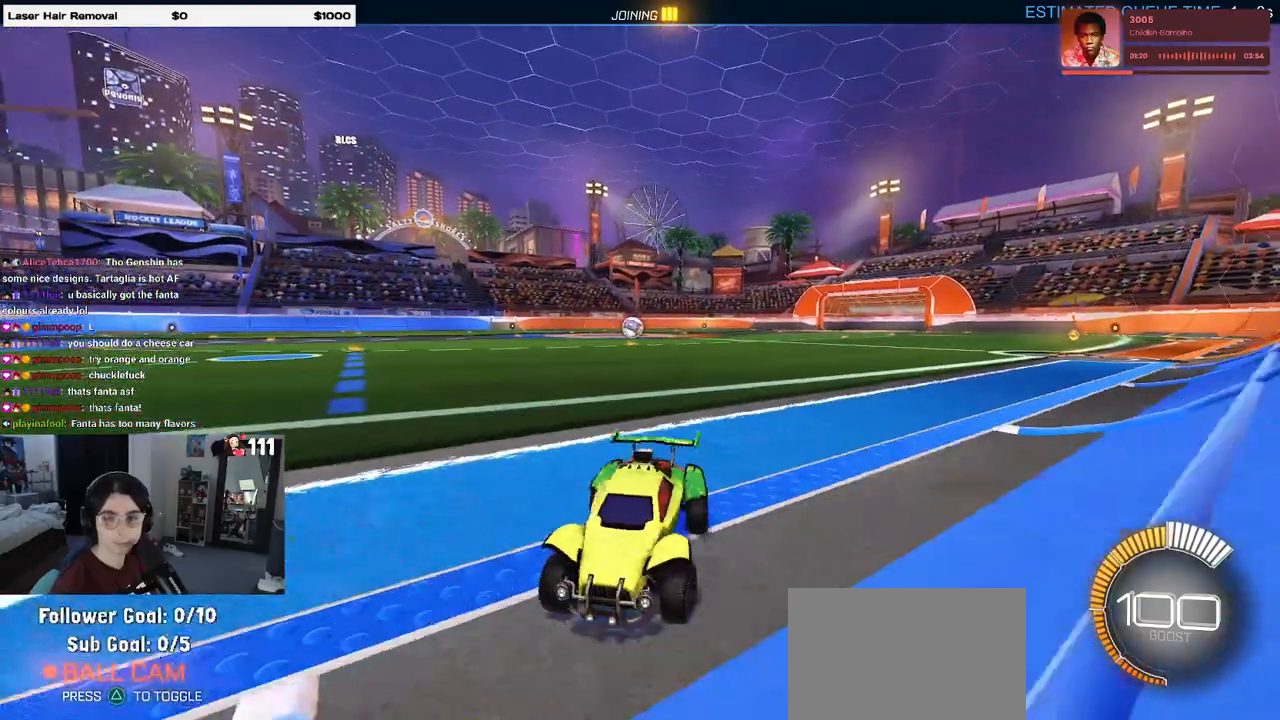
{"buttons": ["R2"], "left_stick": "right", "right_stick": "center", "events": [[33, "SQUARE", "up"], [333, "left_stick", "right"]]}
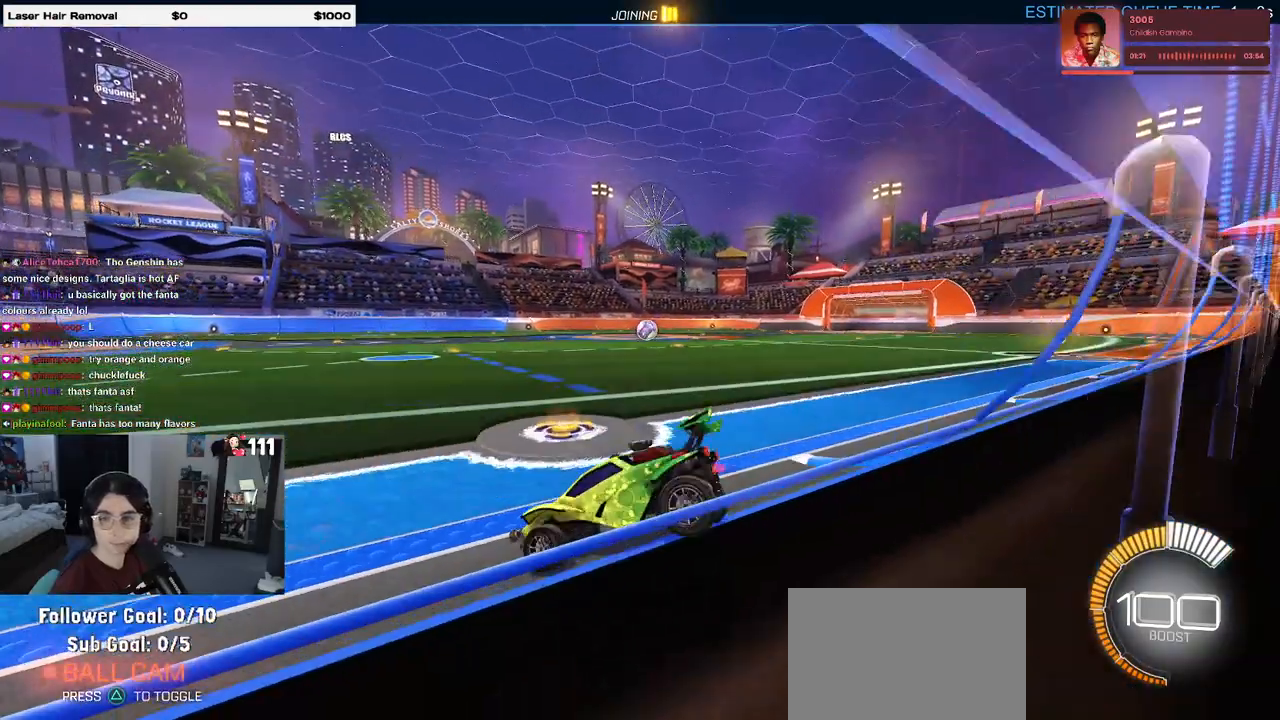
{"buttons": ["R2"], "left_stick": "right", "right_stick": "center", "events": []}
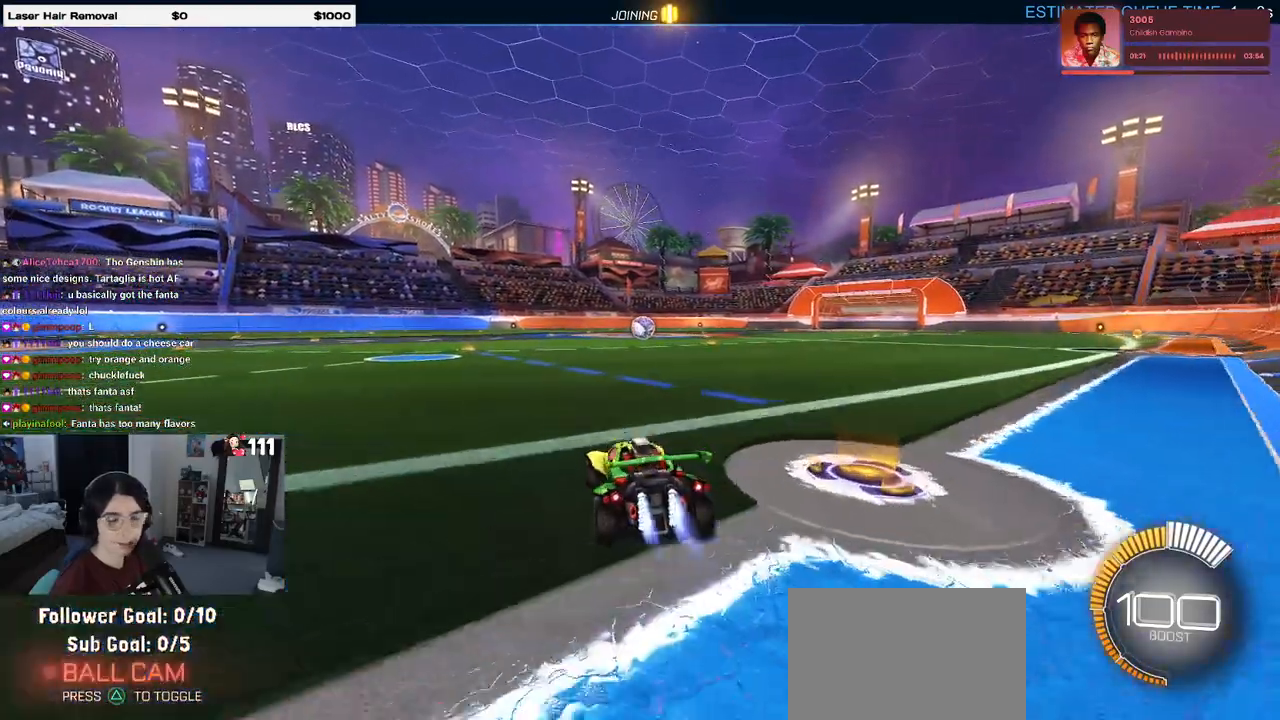
{"buttons": ["R2"], "left_stick": "left", "right_stick": "right", "events": [[17, "R1", "down"], [167, "left_stick", "center"], [383, "left_stick", "left"], [450, "R1", "up"], [483, "right_stick", "right"]]}
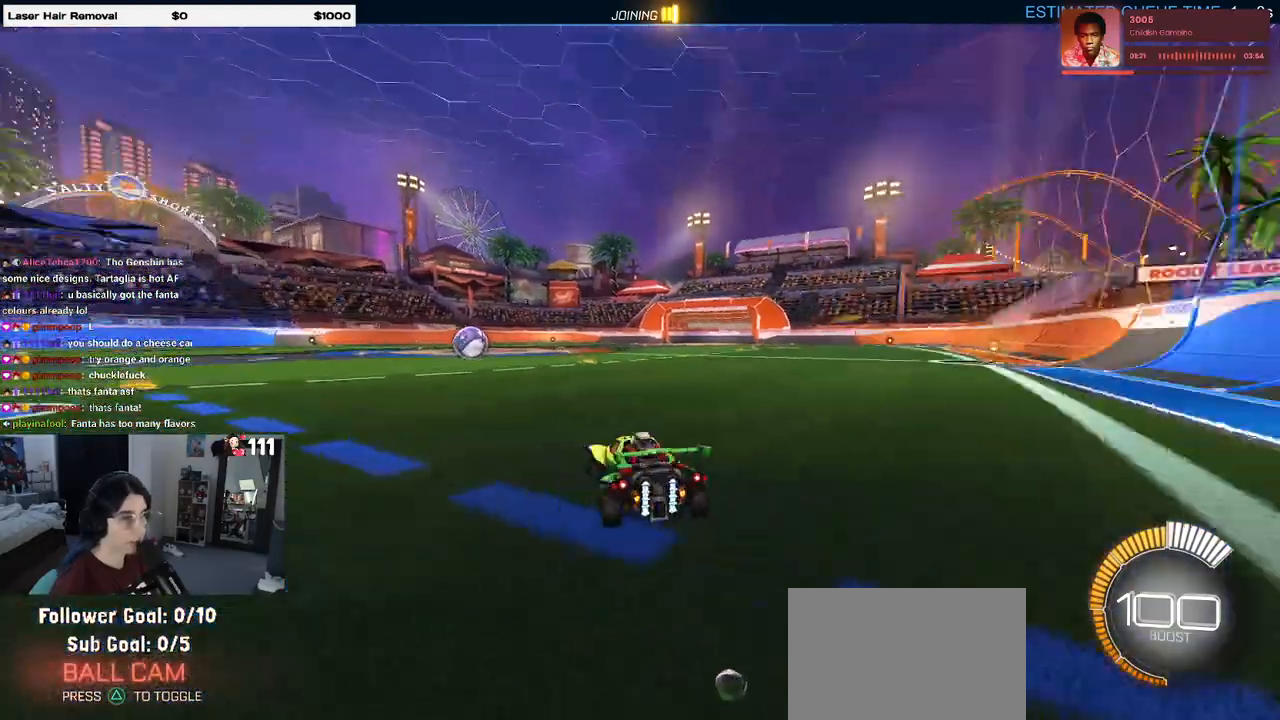
{"buttons": ["L2"], "left_stick": "center", "right_stick": "center", "events": [[17, "right_stick", "up-right"], [67, "left_stick", "center"], [183, "right_stick", "center"], [233, "L2", "down"], [367, "R2", "up"]]}
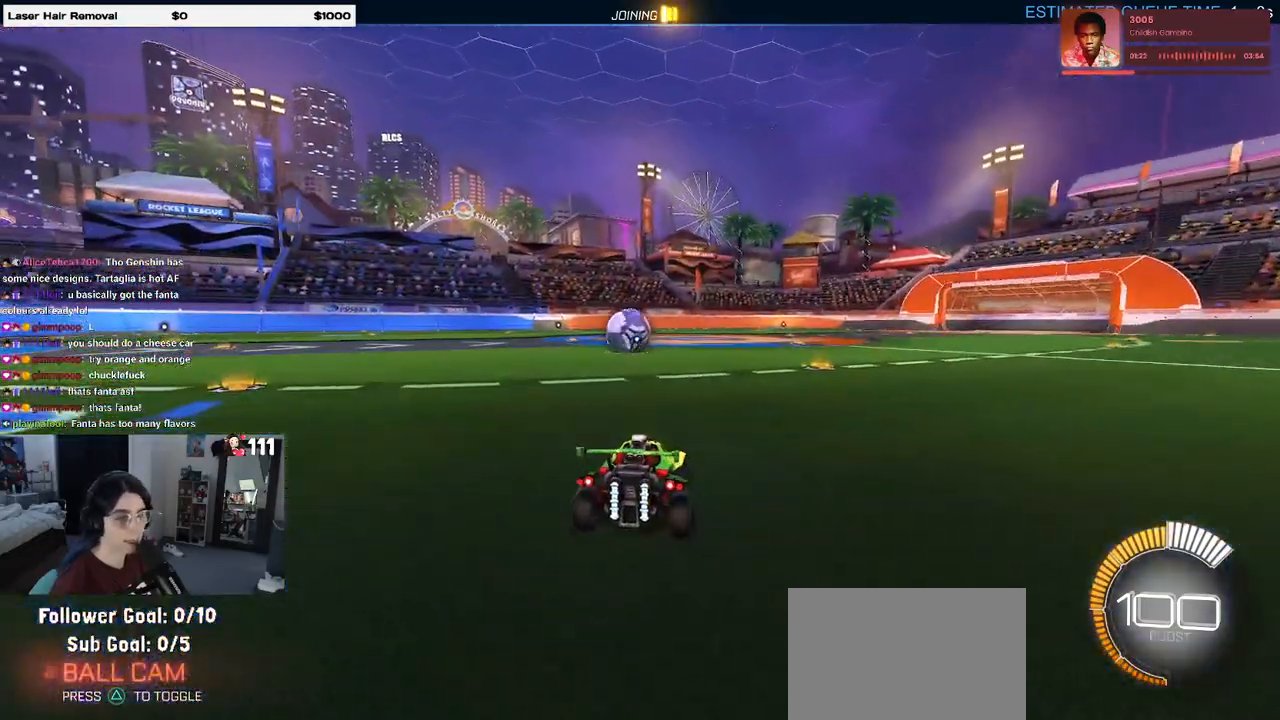
{"buttons": [], "left_stick": "center", "right_stick": "center", "events": [[167, "L2", "up"]]}
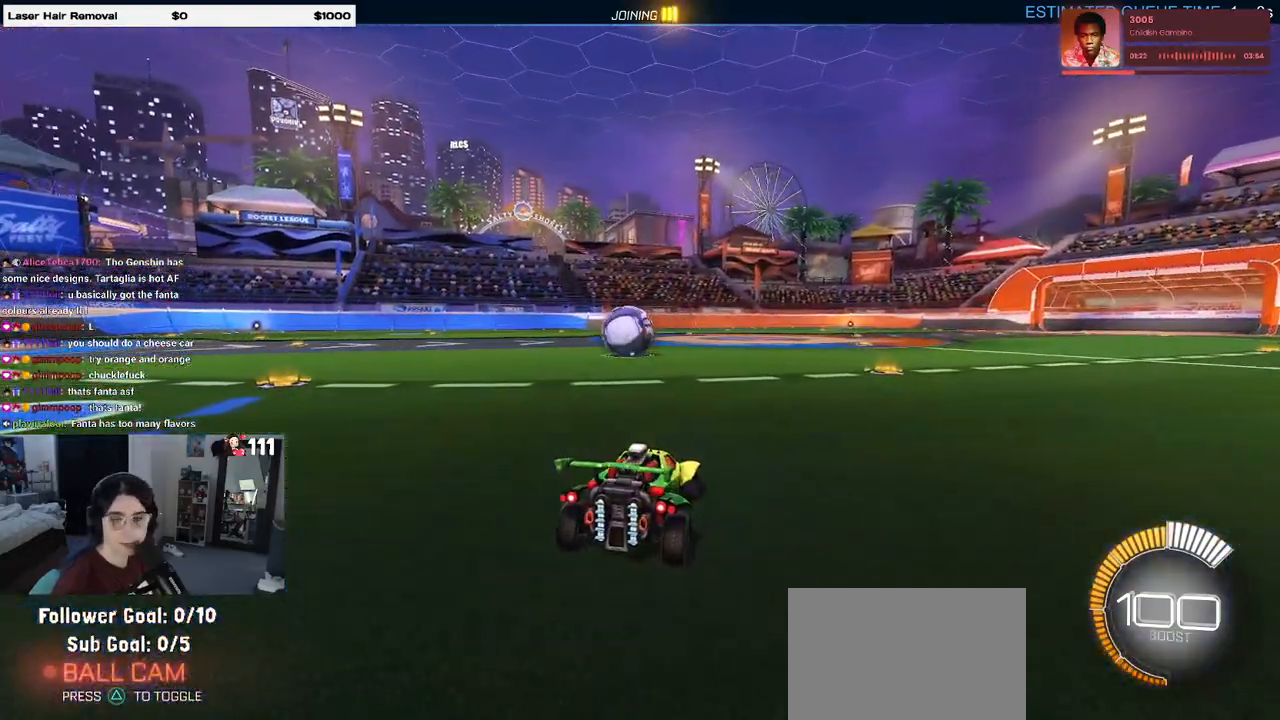
{"buttons": [], "left_stick": "center", "right_stick": "center", "events": []}
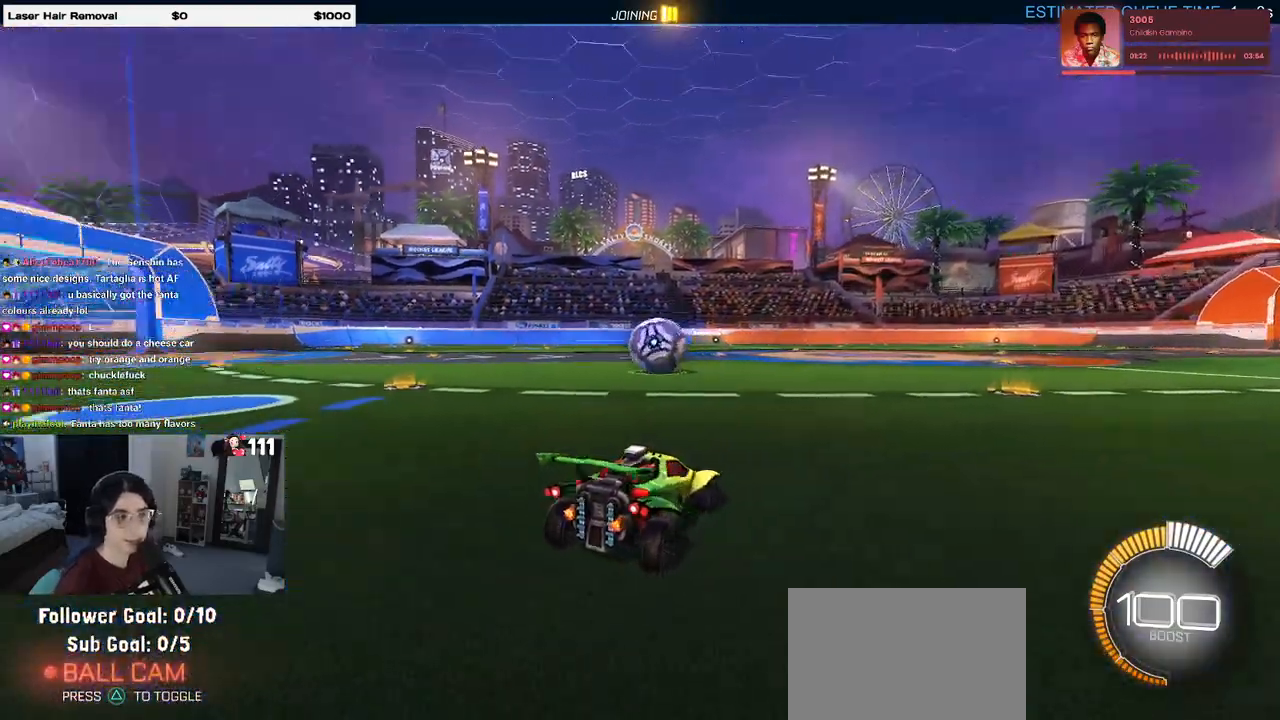
{"buttons": [], "left_stick": "center", "right_stick": "up-left", "events": [[33, "right_stick", "left"], [500, "right_stick", "up-left"]]}